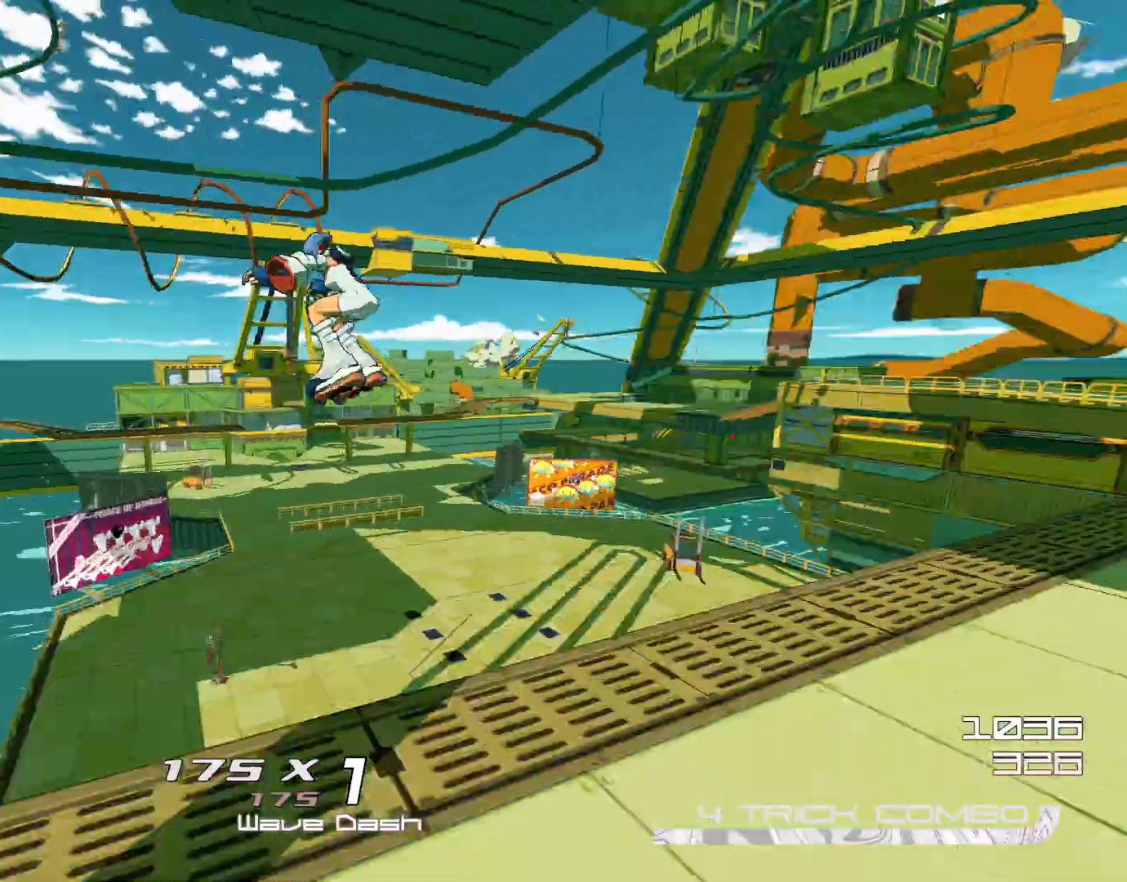
Gameplay with a controller (PlayStation layout); each line is a JSON object with the inputs held at the frame after it. "events" lists button and stick changes between this image and that frame as [ms after this image, input, new state], when the widget could be followed in between. Not read: L3 R3.
{"buttons": ["L2"], "left_stick": "center", "right_stick": "right"}
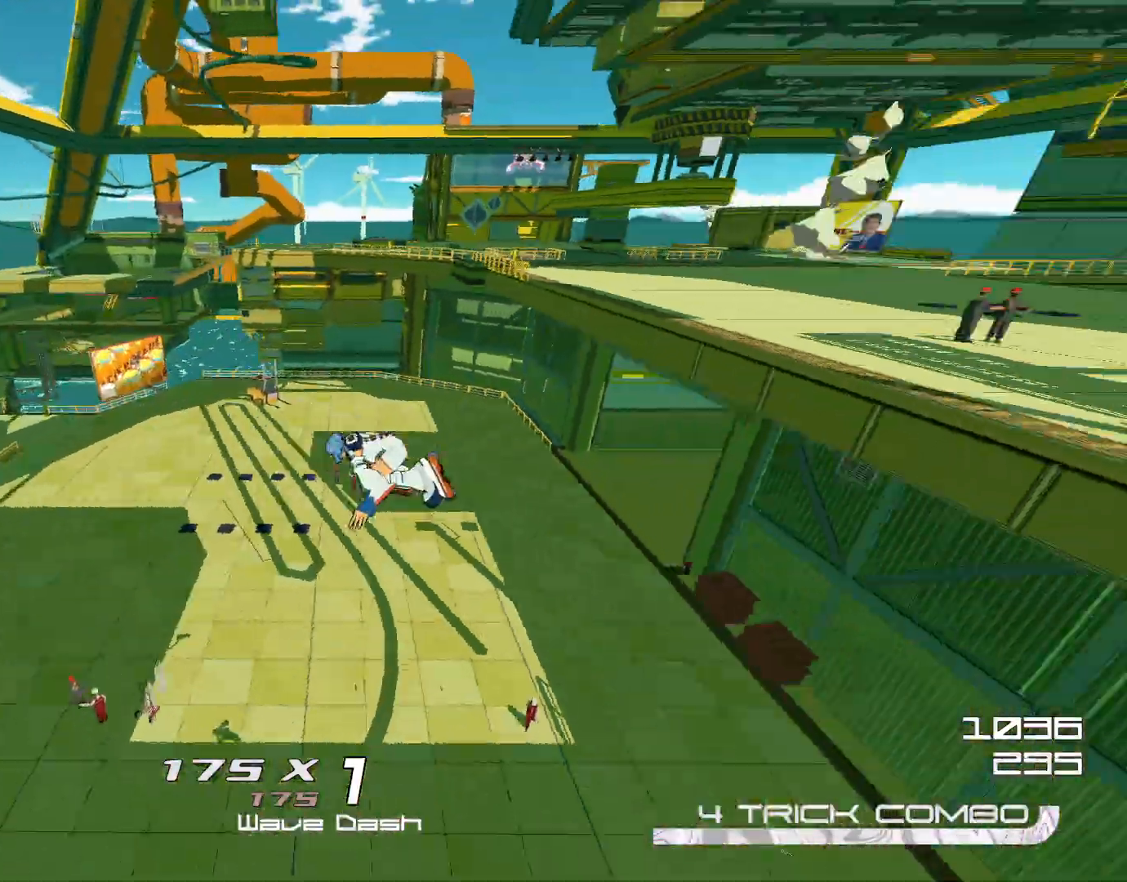
{"buttons": [], "left_stick": "right", "right_stick": "center", "events": [[166, "left_stick", "up-right"], [200, "right_stick", "center"], [233, "left_stick", "right"], [267, "L2", "up"]]}
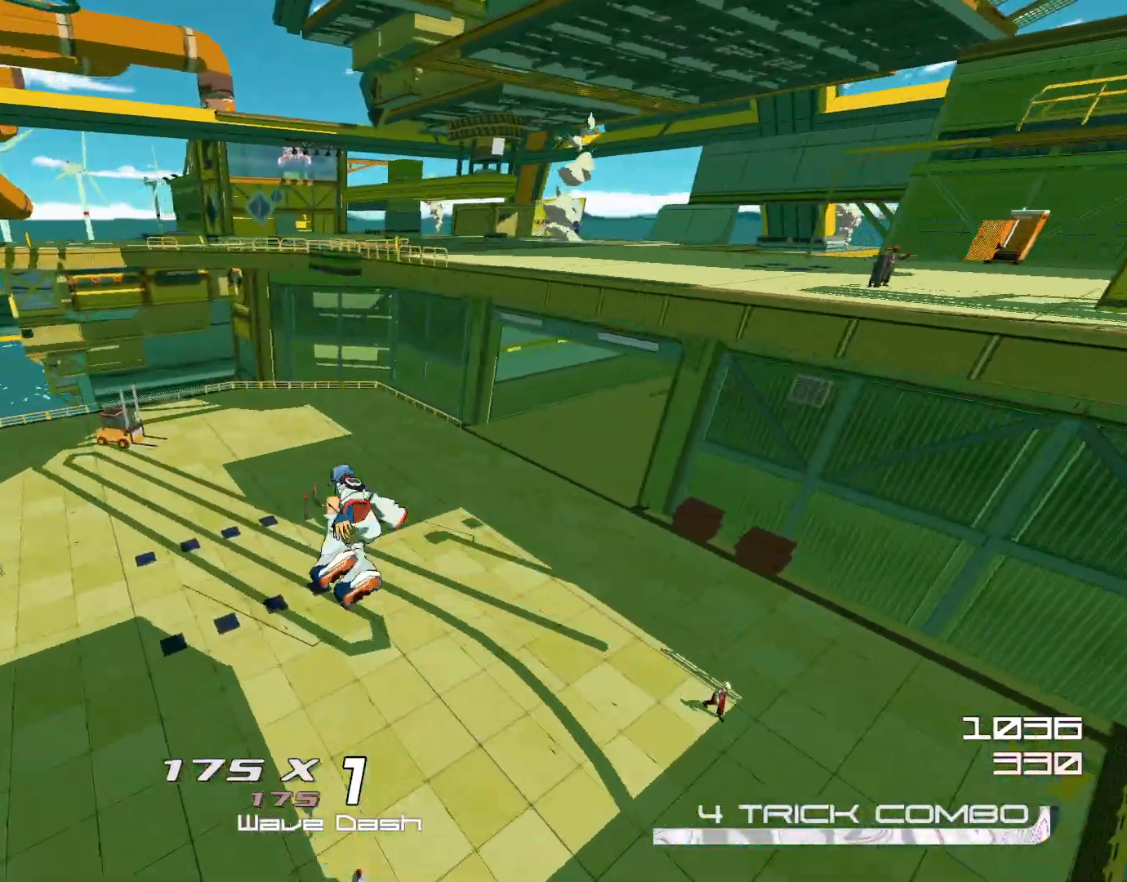
{"buttons": [], "left_stick": "down-right", "right_stick": "center", "events": [[34, "R2", "down"], [167, "R2", "up"], [334, "CROSS", "down"], [401, "CROSS", "up"], [501, "left_stick", "down-right"]]}
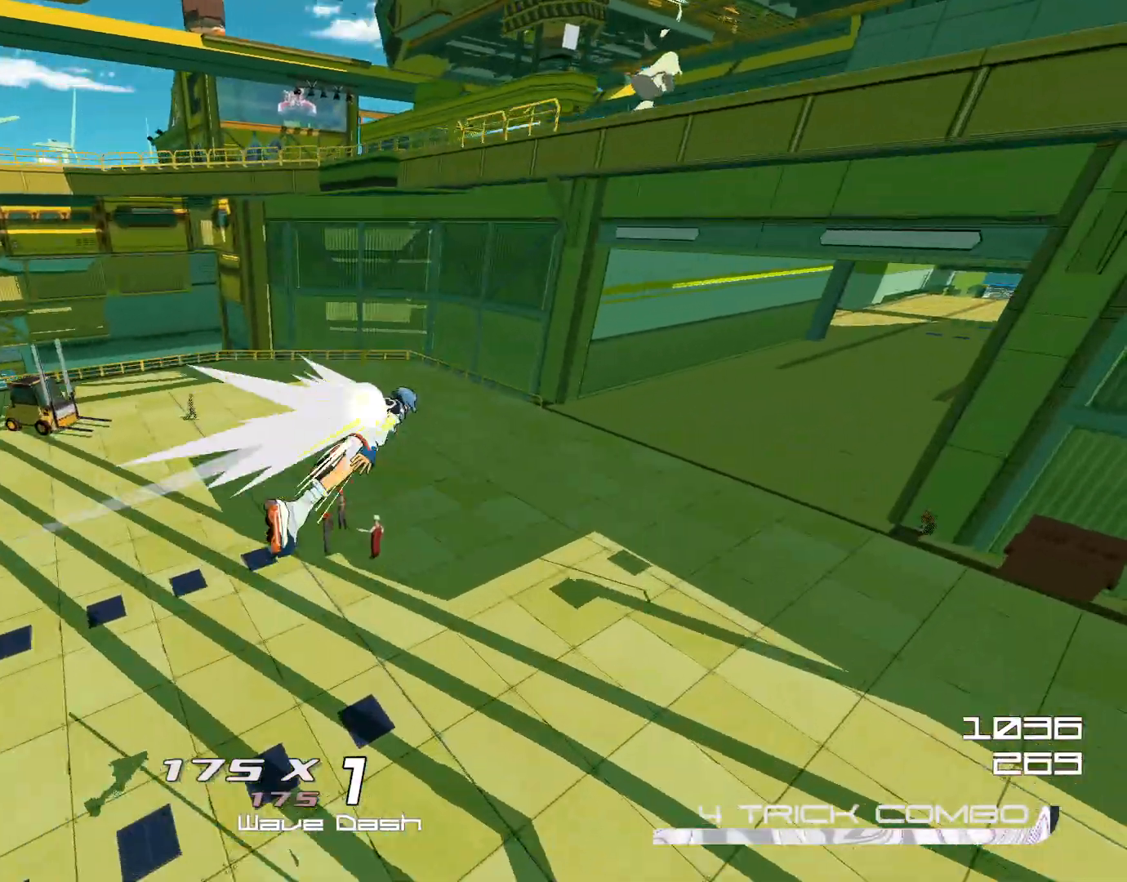
{"buttons": [], "left_stick": "center", "right_stick": "center", "events": [[66, "R2", "down"], [133, "left_stick", "center"], [166, "right_stick", "right"], [300, "left_stick", "left"], [333, "right_stick", "center"], [467, "R2", "up"], [467, "left_stick", "center"]]}
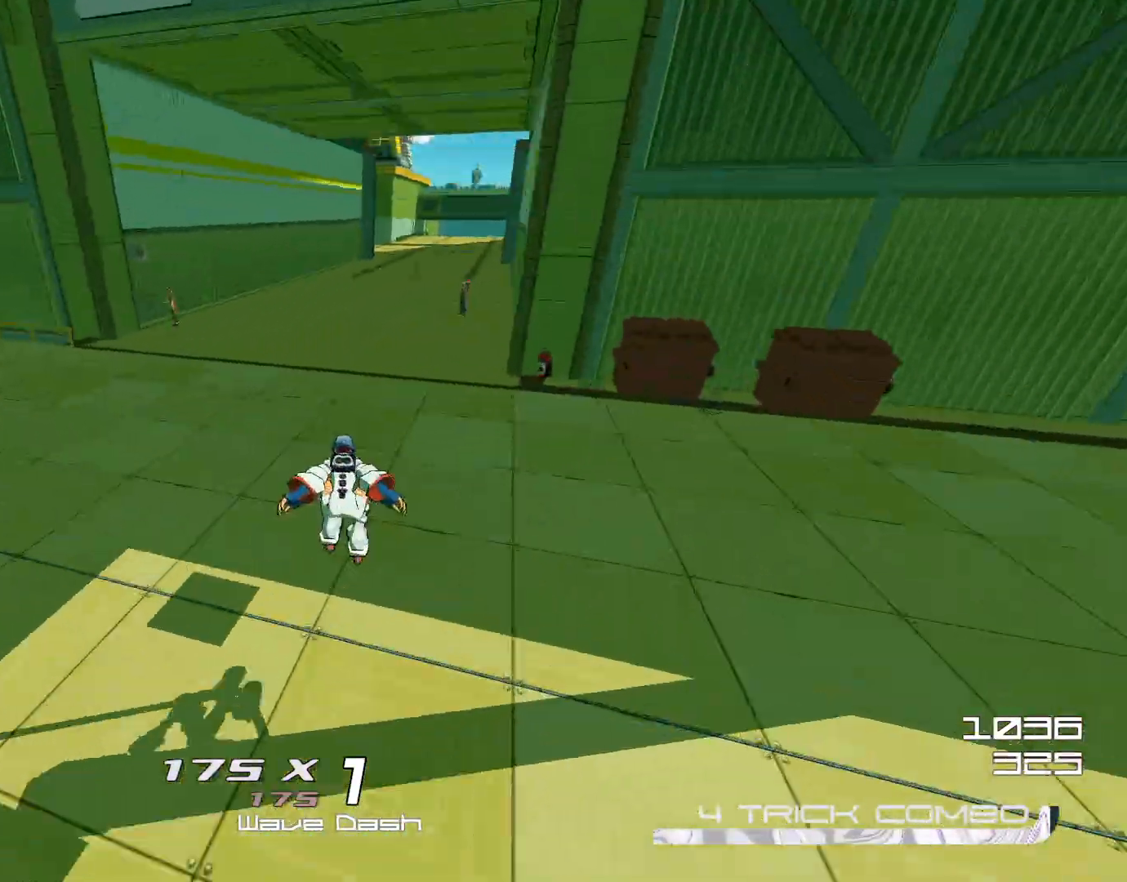
{"buttons": [], "left_stick": "right", "right_stick": "center", "events": [[100, "CROSS", "down"], [200, "CROSS", "up"], [300, "left_stick", "up-right"], [401, "left_stick", "right"]]}